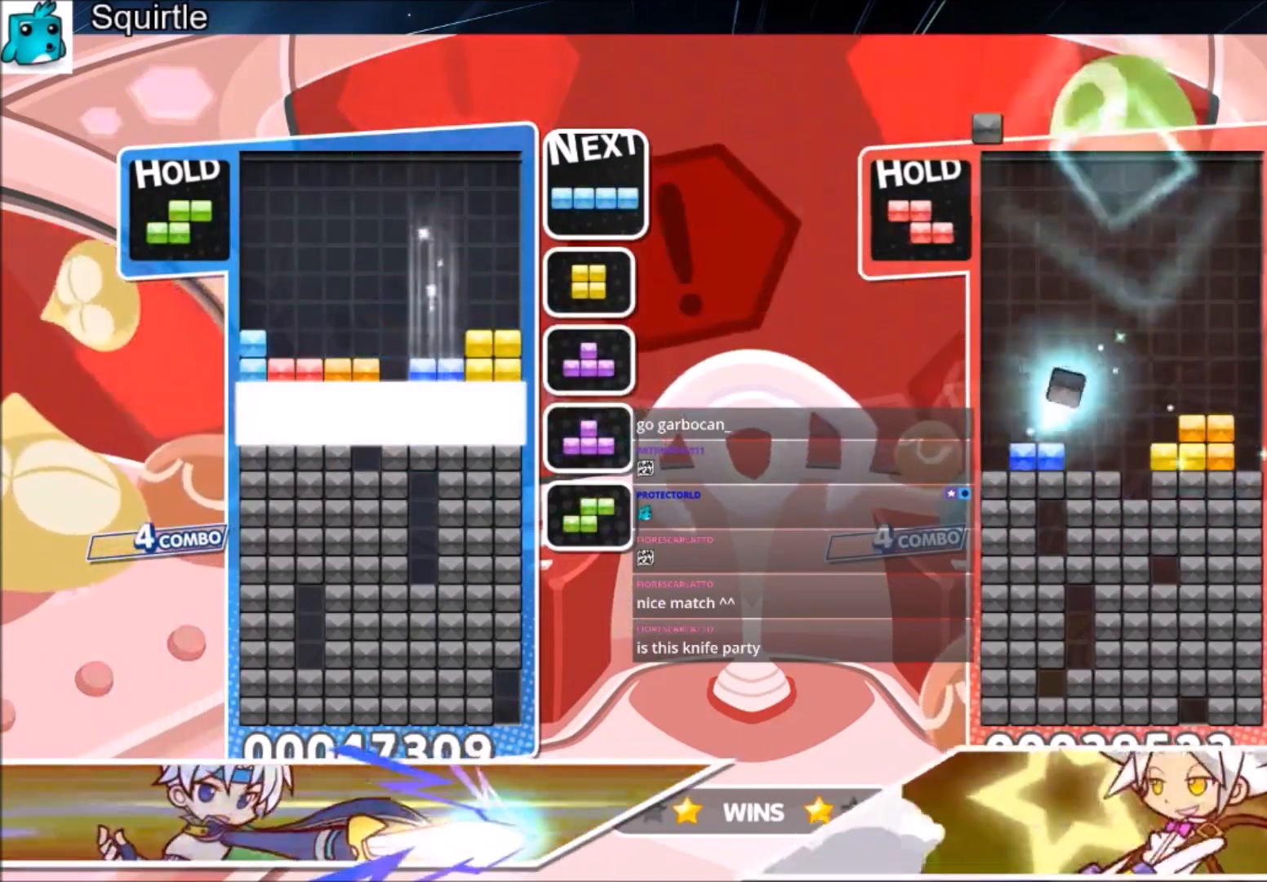
Gameplay with keyboard; each line is a JSON object with the keys held at the frame after it. "events" lists presses ("down") and releases ("up") of "c", "down", "left", "right", "shift", "up", "x" and "z" between this image and that frame as [ms after this image, input, new state], when the widget could be followed in between. No other keys are recorded. Mouse input is not recorded.
{"keys": [], "events": [[267, "down", "up"]]}
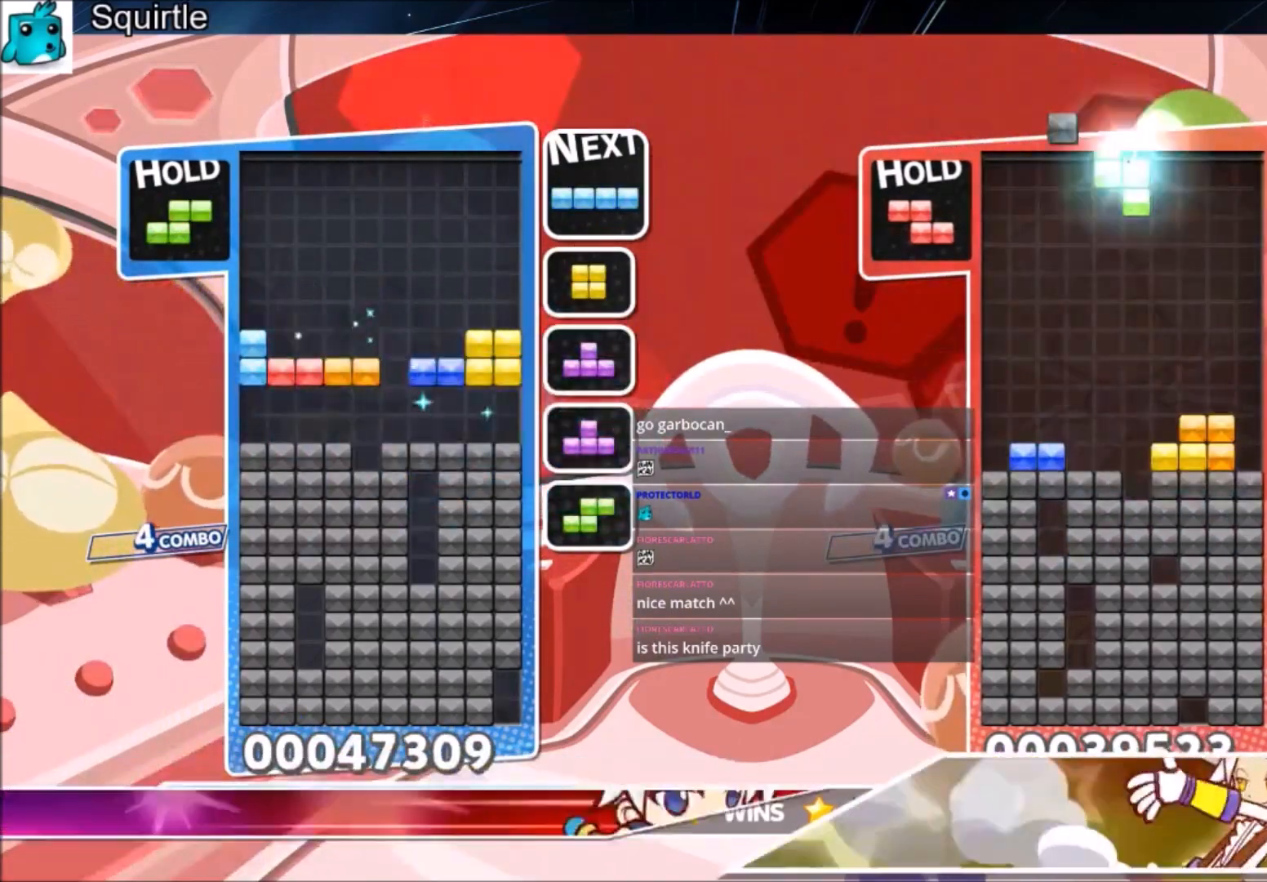
{"keys": ["x"], "events": [[367, "x", "down"]]}
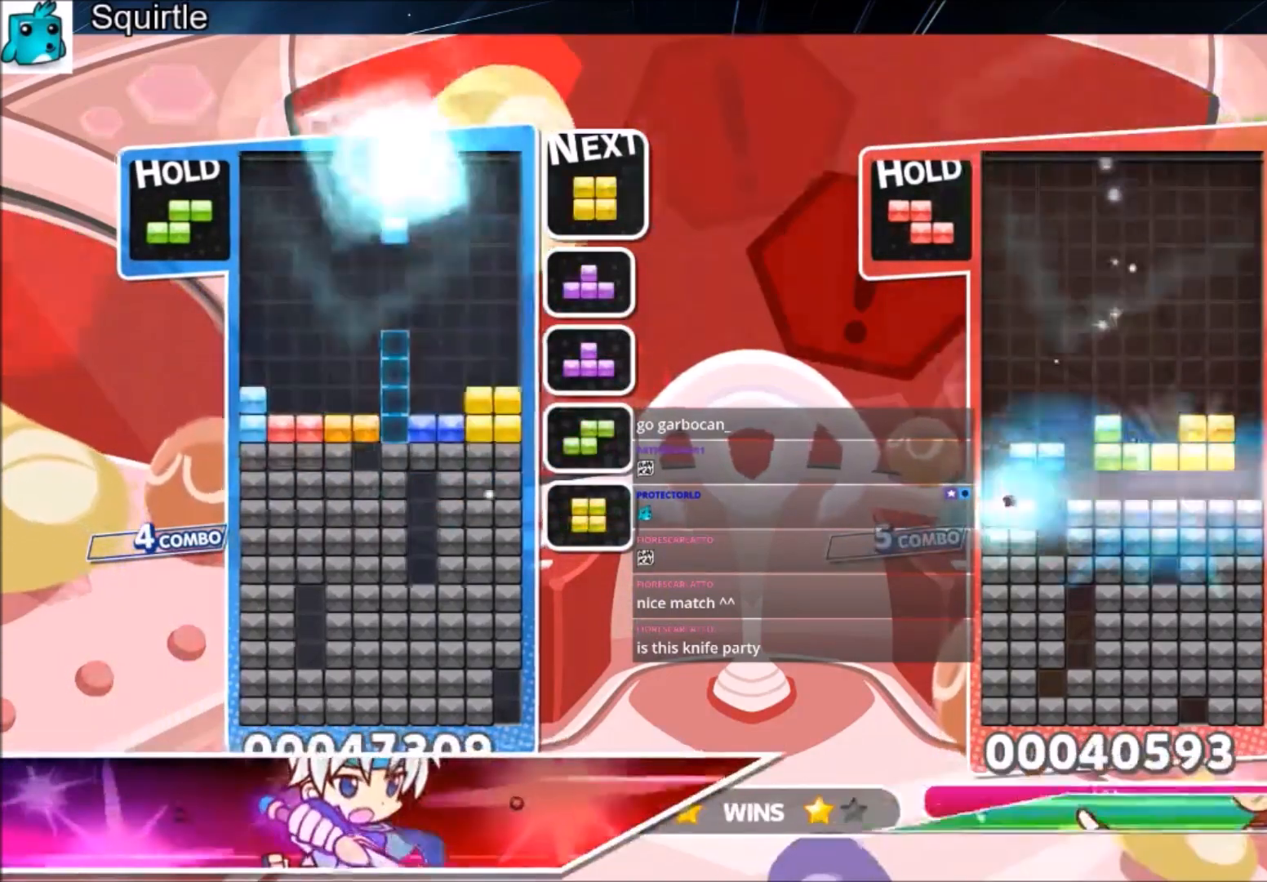
{"keys": [], "events": [[167, "down", "down"], [167, "x", "up"], [300, "down", "up"], [334, "down", "down"], [434, "down", "up"]]}
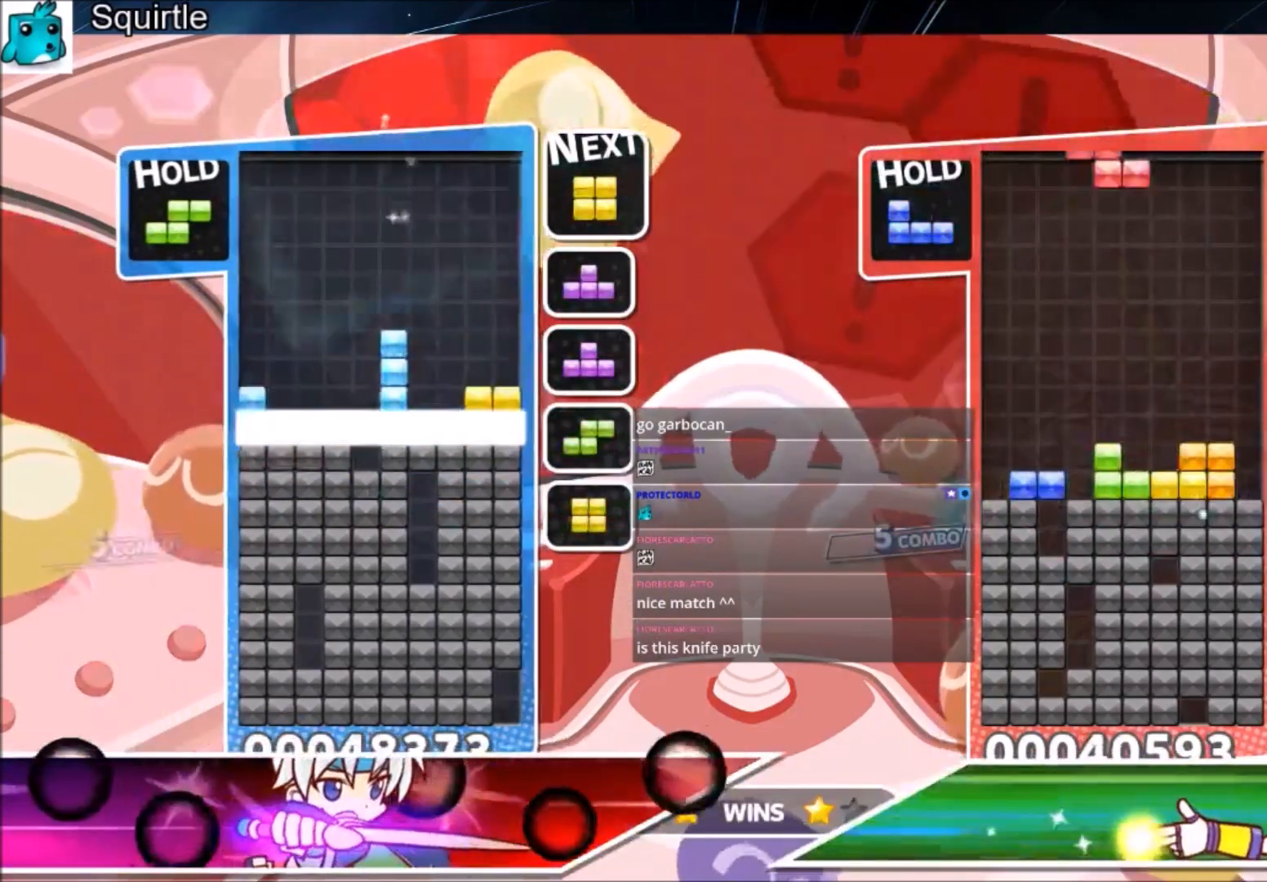
{"keys": [], "events": [[33, "down", "down"], [133, "down", "up"], [167, "down", "down"], [500, "down", "up"]]}
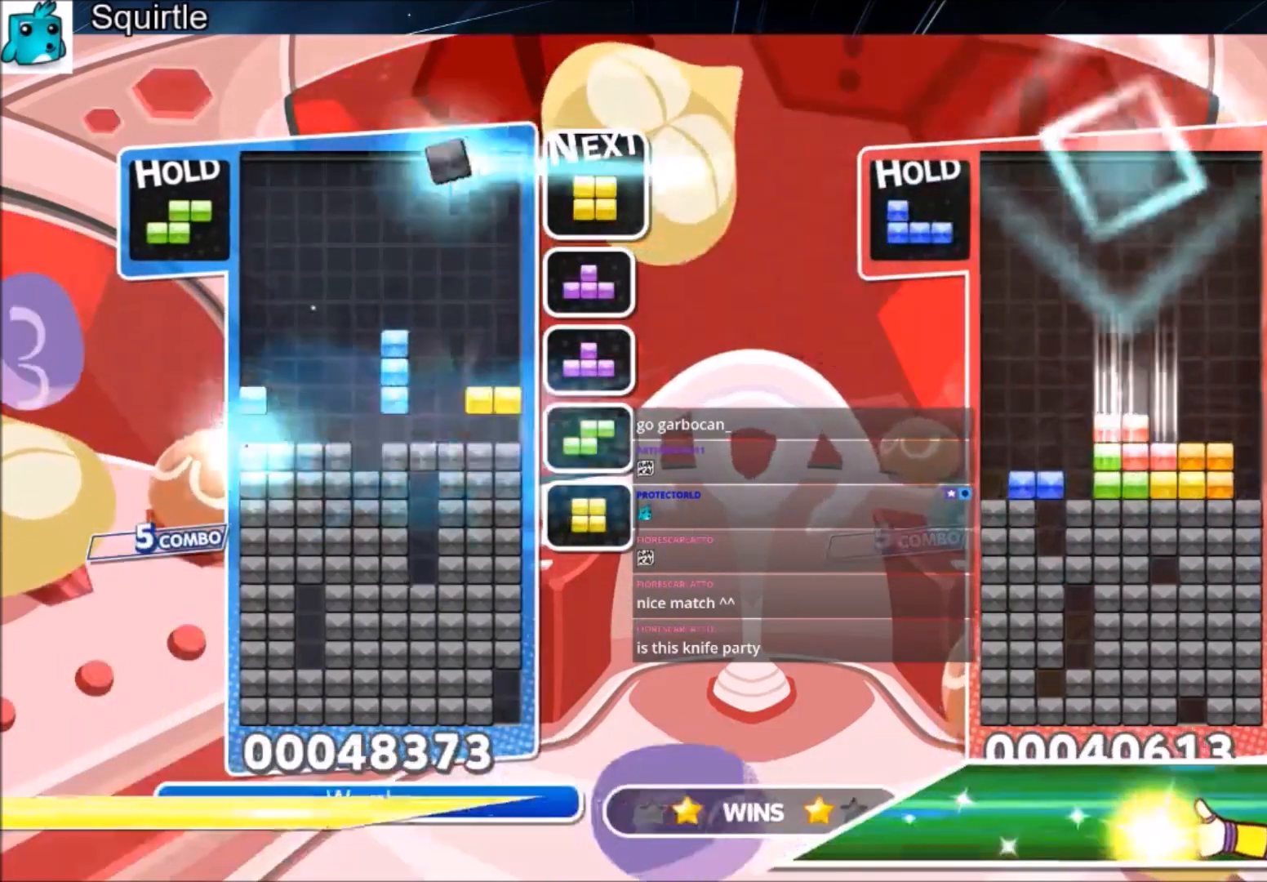
{"keys": ["c", "z"], "events": [[367, "c", "down"], [434, "z", "down"]]}
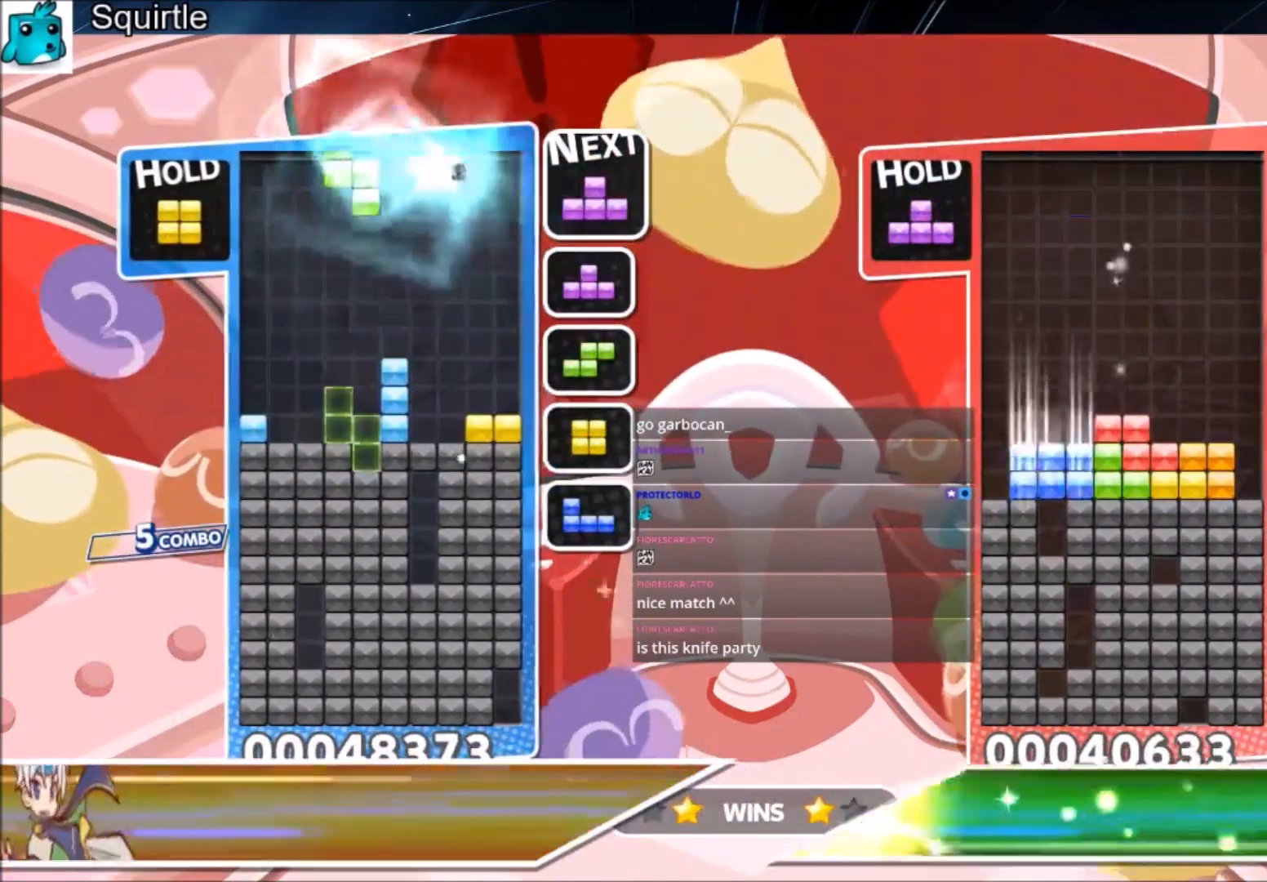
{"keys": [], "events": [[100, "c", "up"], [167, "down", "down"], [167, "z", "up"], [267, "down", "up"], [300, "down", "down"], [500, "down", "up"]]}
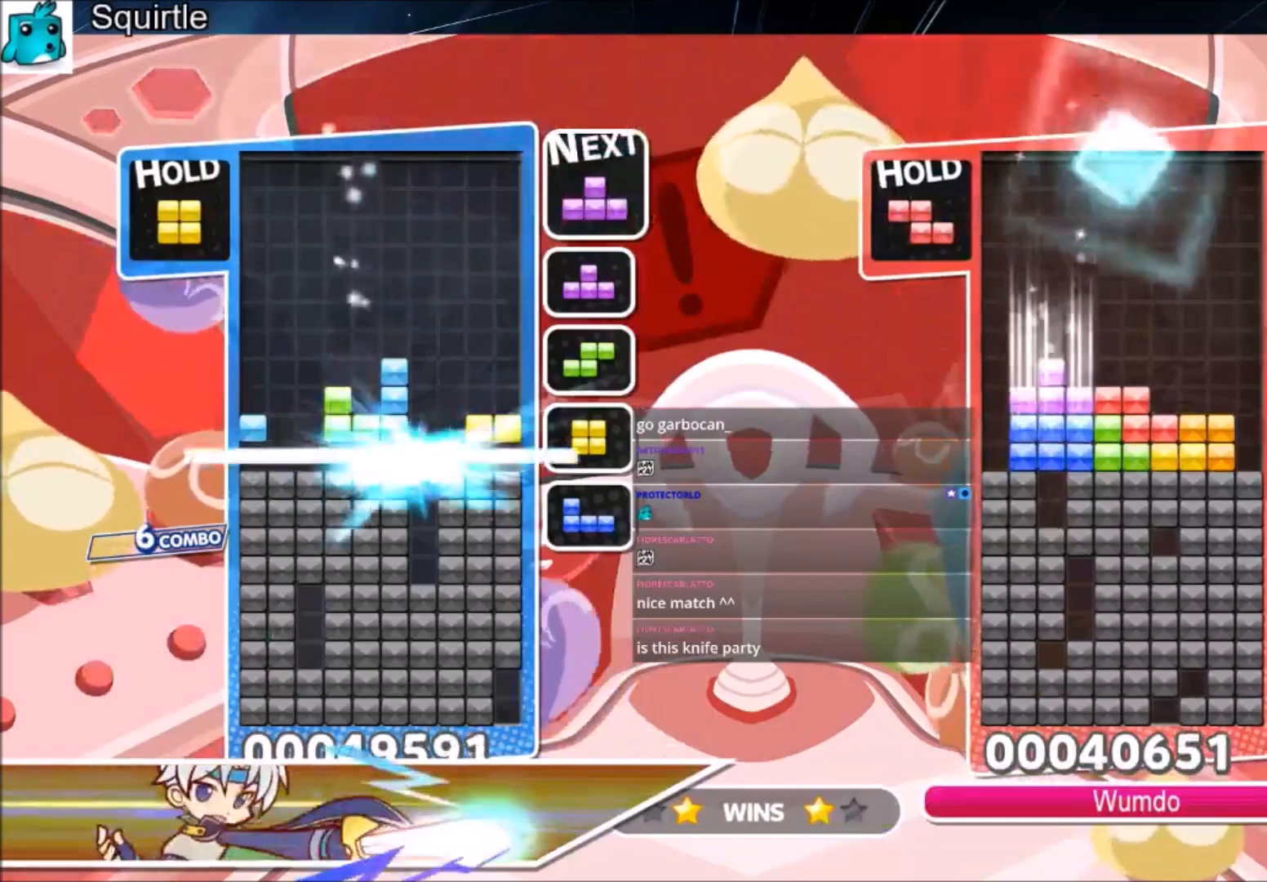
{"keys": ["right", "x"], "events": [[501, "right", "down"], [501, "x", "down"]]}
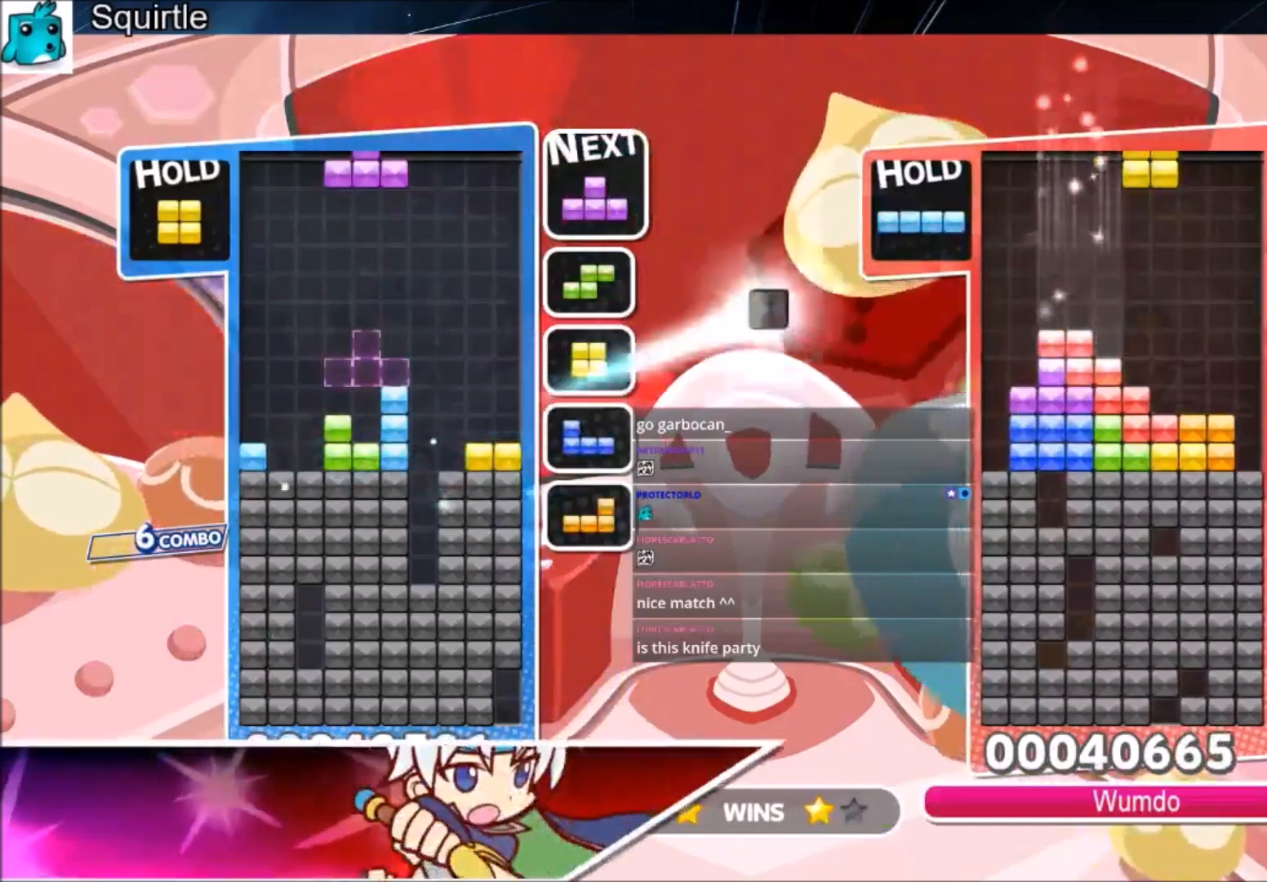
{"keys": ["left"], "events": [[100, "right", "up"], [133, "right", "down"], [200, "x", "up"], [233, "down", "down"], [300, "right", "up"], [333, "down", "up"], [433, "left", "down"]]}
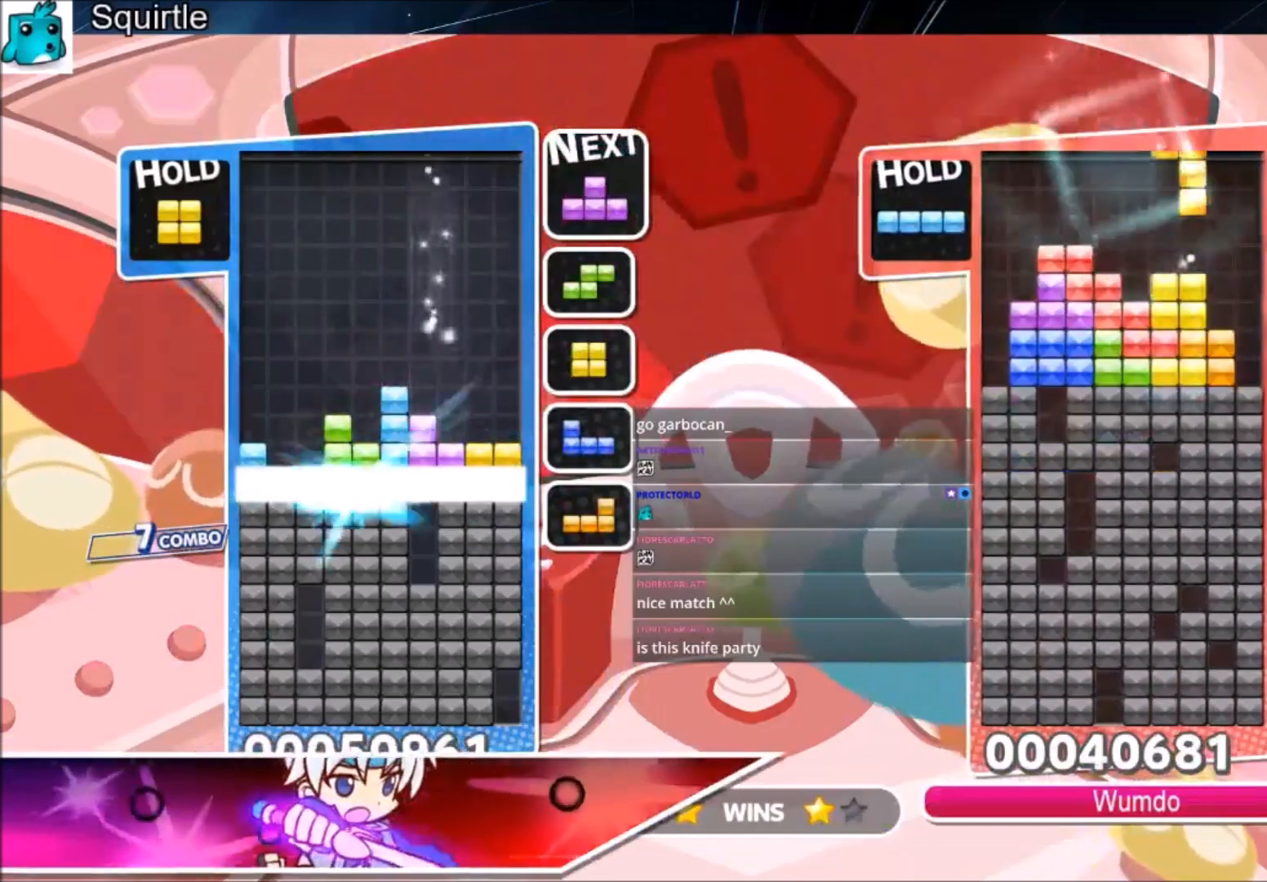
{"keys": ["left"], "events": []}
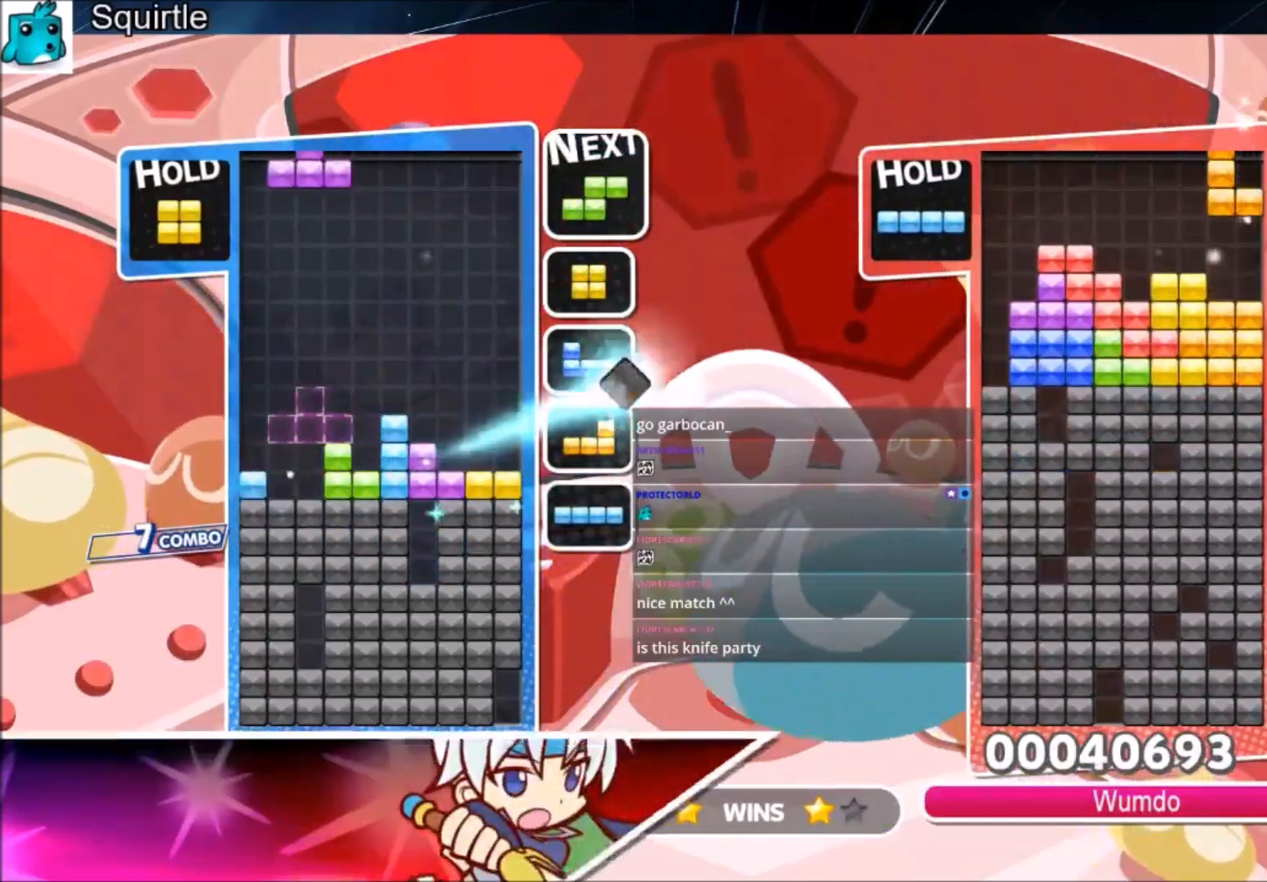
{"keys": ["down"], "events": [[133, "c", "down"], [300, "c", "up"], [300, "right", "down"], [367, "down", "down"], [367, "left", "up"], [467, "right", "up"]]}
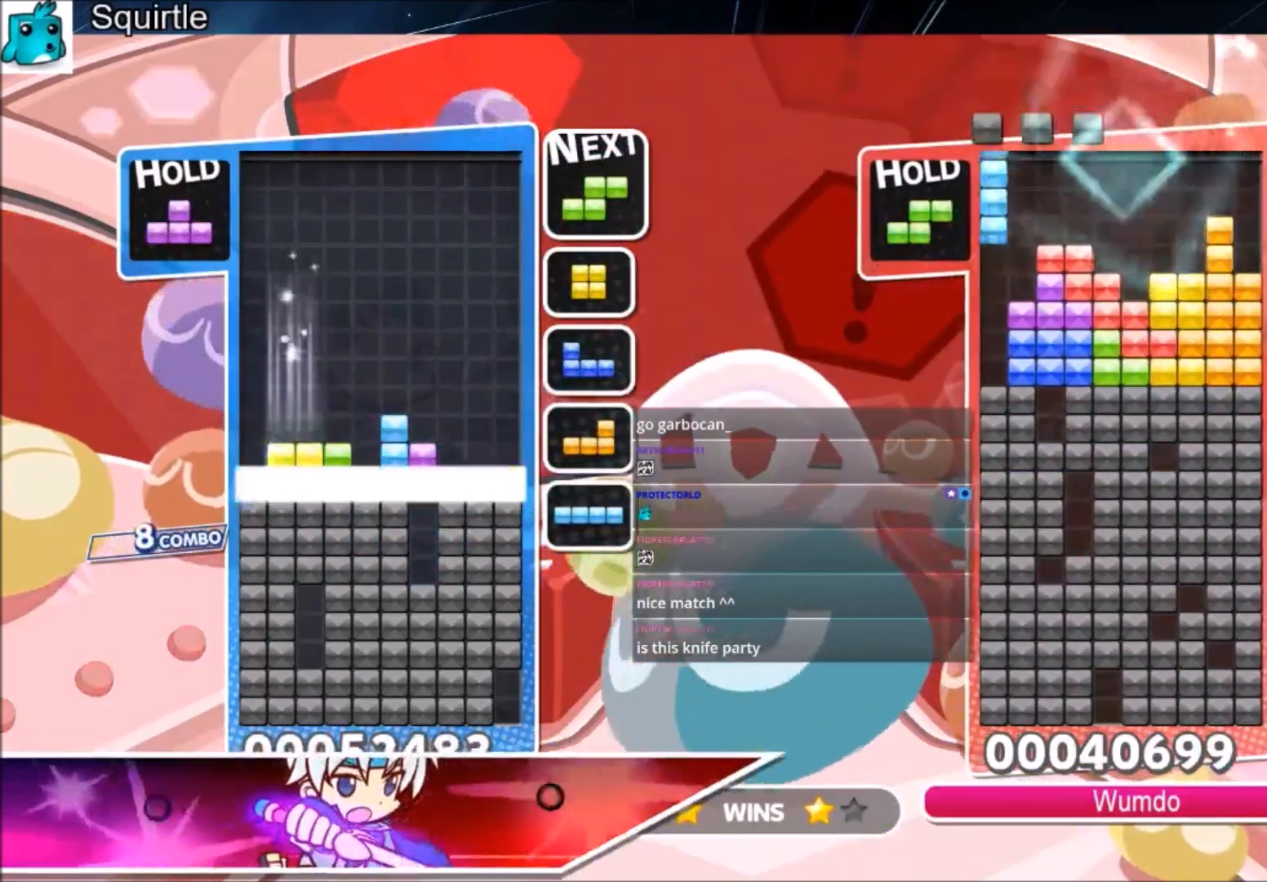
{"keys": [], "events": [[134, "down", "up"]]}
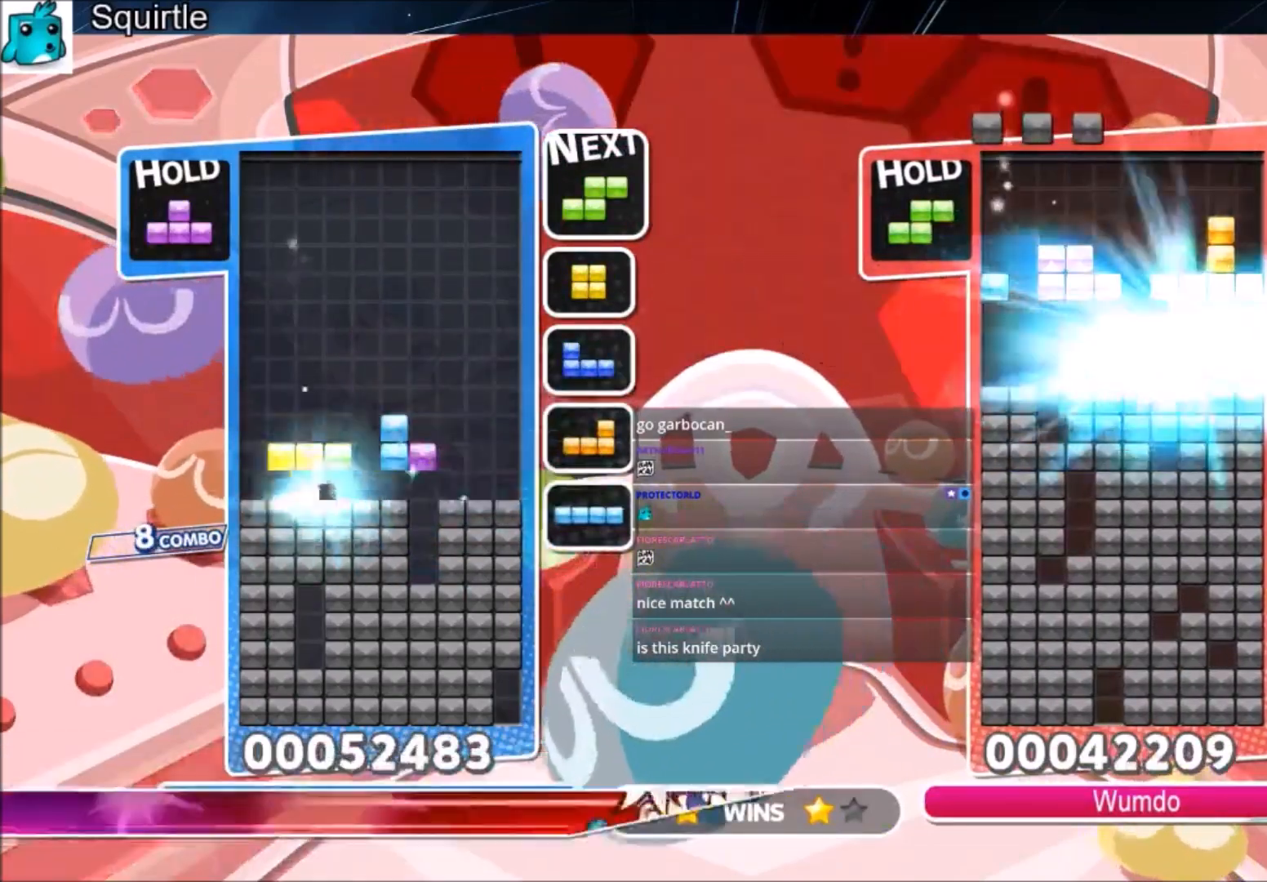
{"keys": ["left"], "events": [[200, "z", "down"], [333, "down", "down"], [400, "left", "down"], [400, "z", "up"], [433, "down", "up"]]}
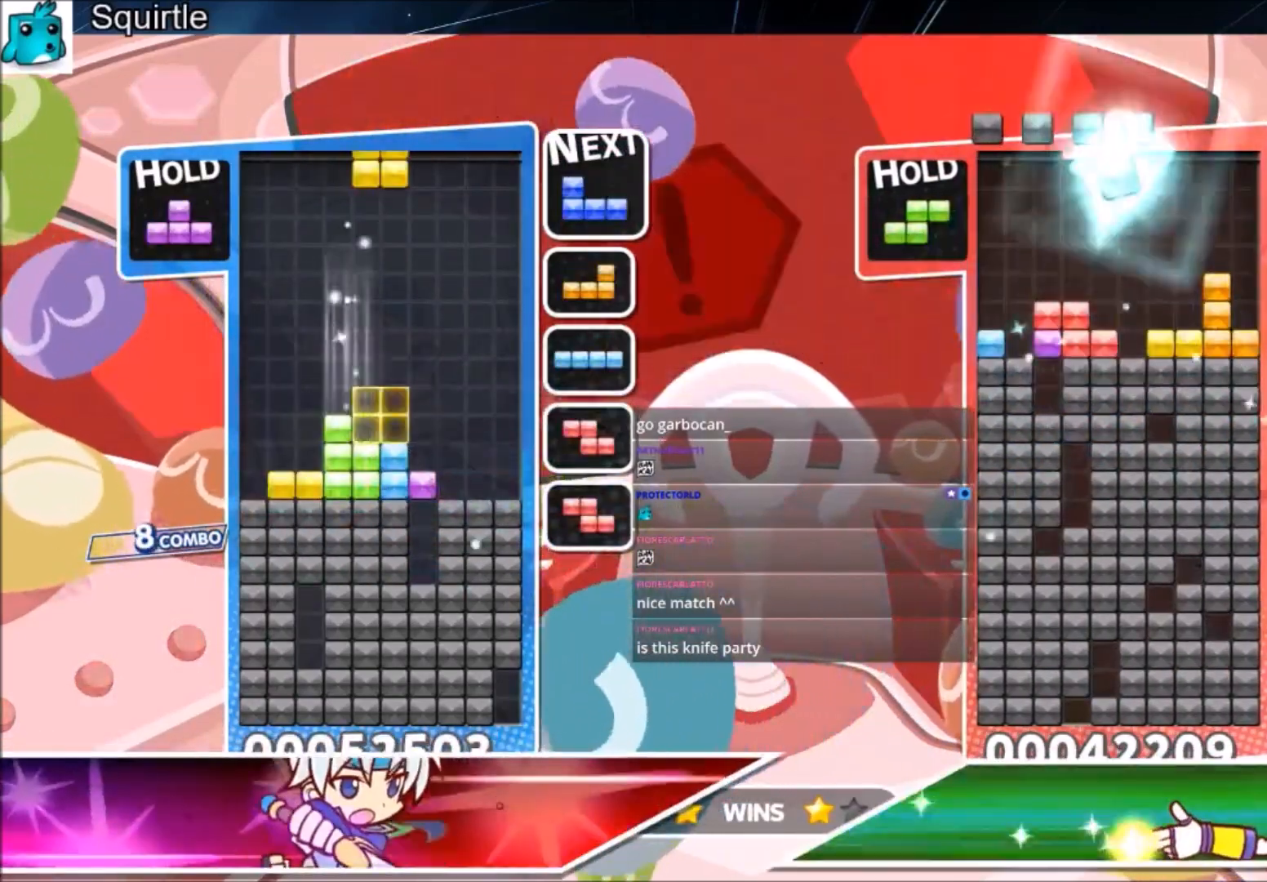
{"keys": ["right"], "events": [[234, "right", "down"], [301, "down", "down"], [301, "left", "up"], [467, "down", "up"]]}
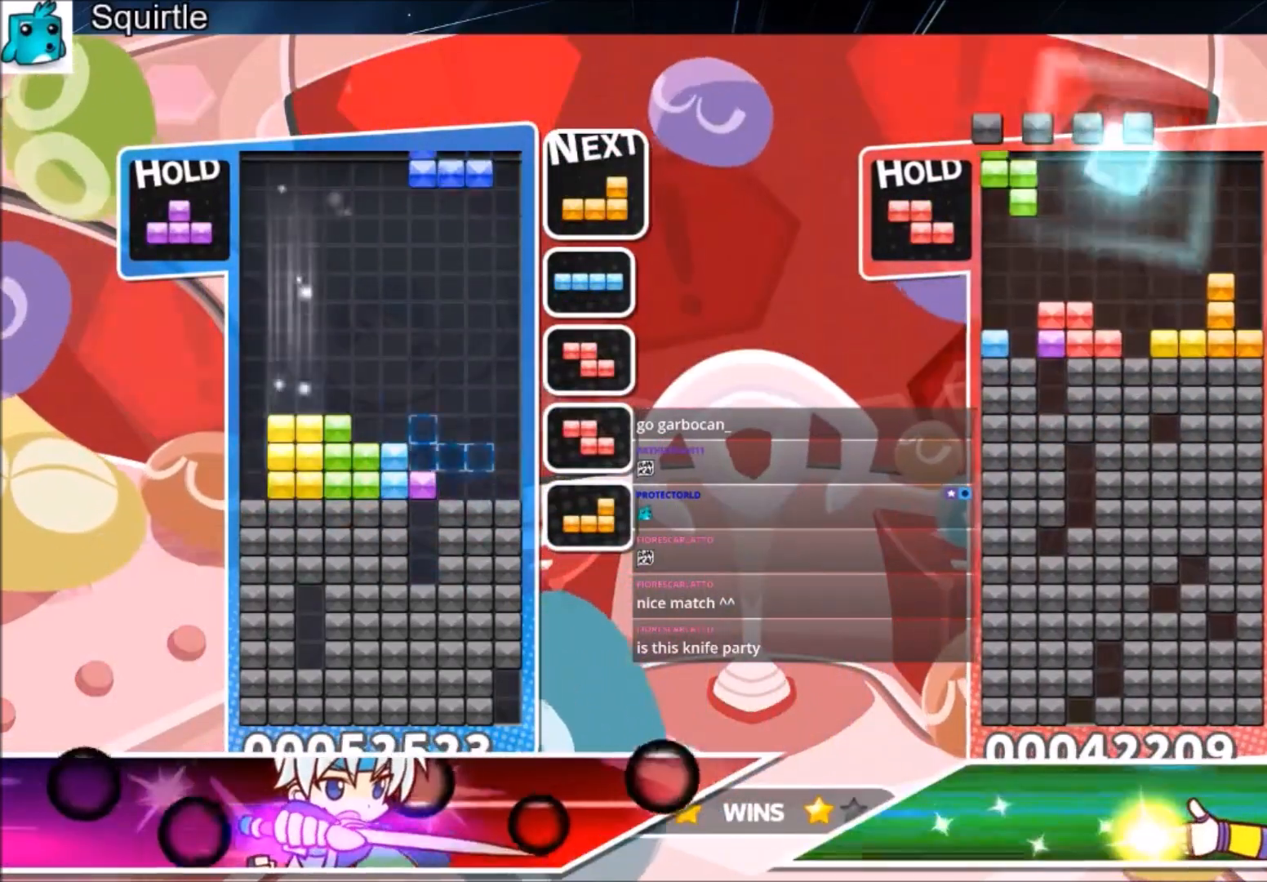
{"keys": ["x"], "events": [[33, "z", "down"], [233, "down", "down"], [233, "right", "up"], [233, "z", "up"], [300, "down", "up"], [467, "x", "down"]]}
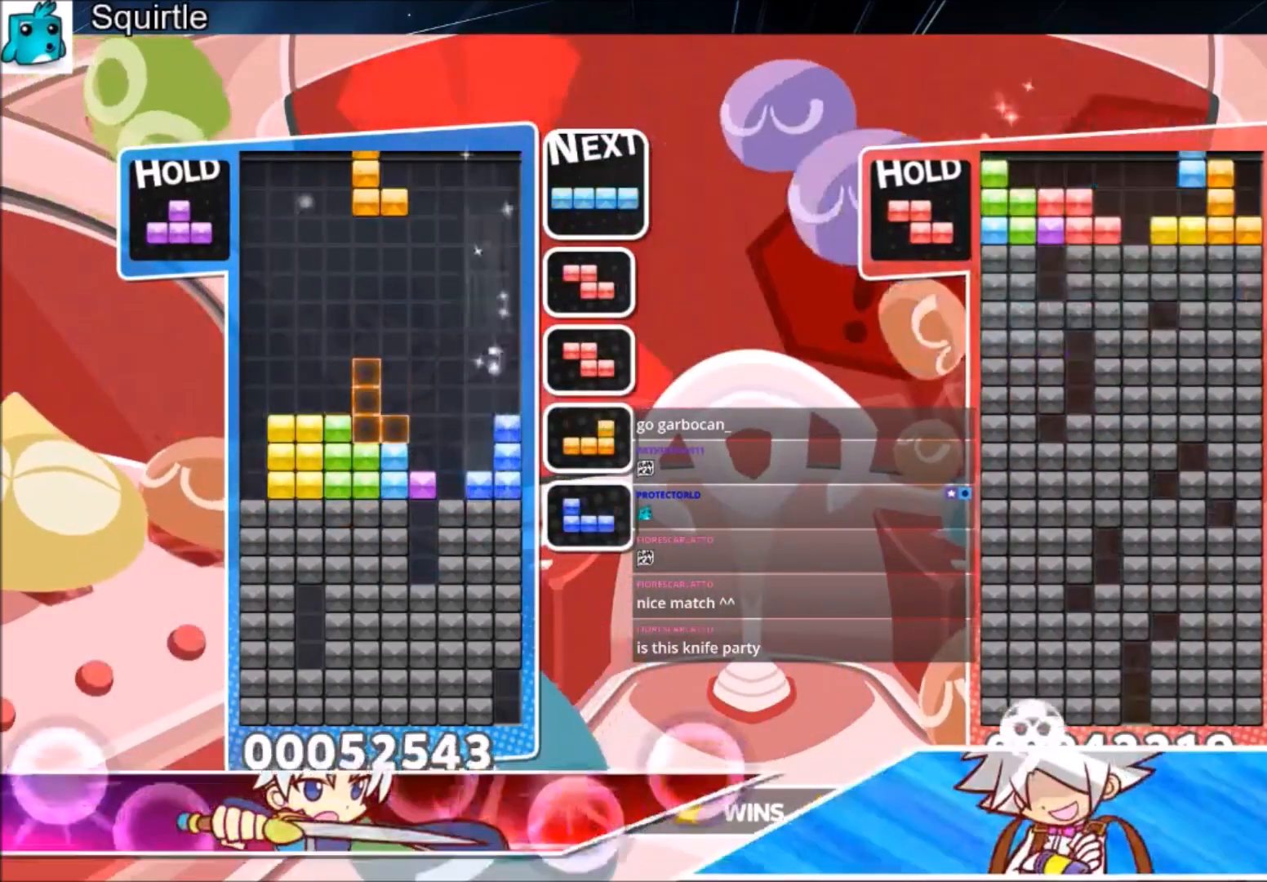
{"keys": ["left", "z"], "events": [[67, "x", "up"], [200, "down", "down"], [267, "left", "down"], [301, "down", "up"], [401, "z", "down"]]}
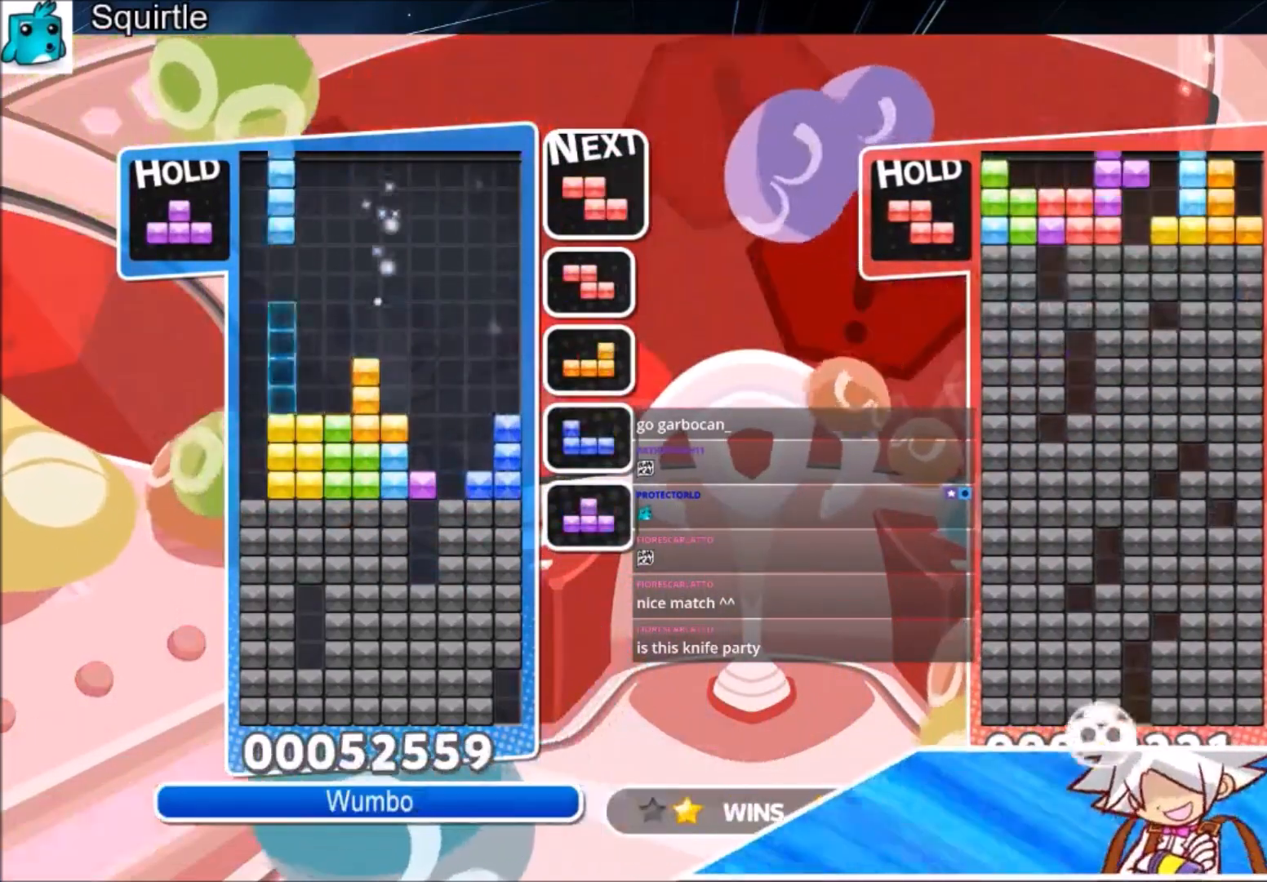
{"keys": ["right", "x"], "events": [[66, "down", "down"], [66, "z", "up"], [133, "right", "down"], [167, "down", "up"], [167, "left", "up"], [400, "x", "down"]]}
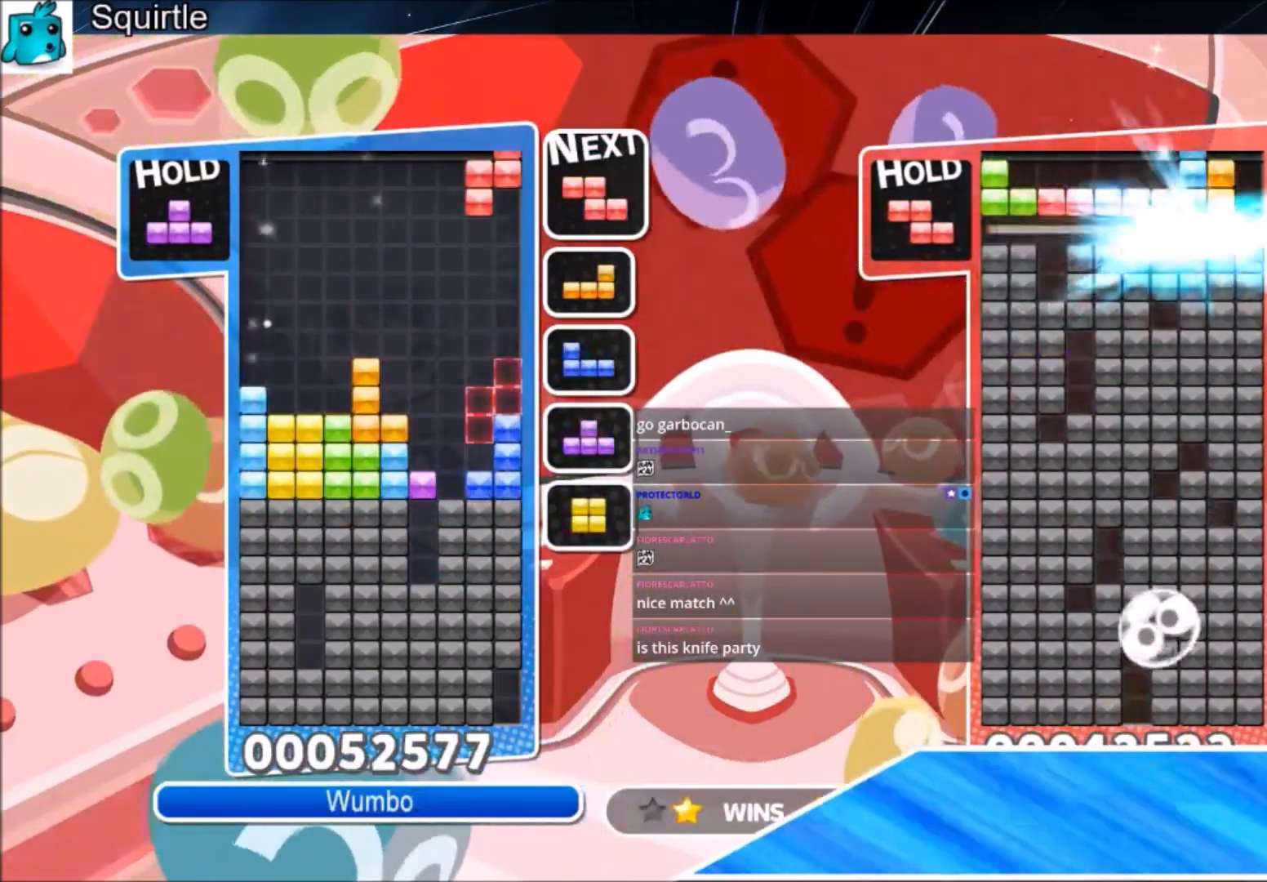
{"keys": ["up"], "events": [[100, "down", "down"], [100, "x", "up"], [200, "down", "up"], [301, "c", "down"], [367, "up", "down"], [434, "c", "up"], [467, "right", "up"]]}
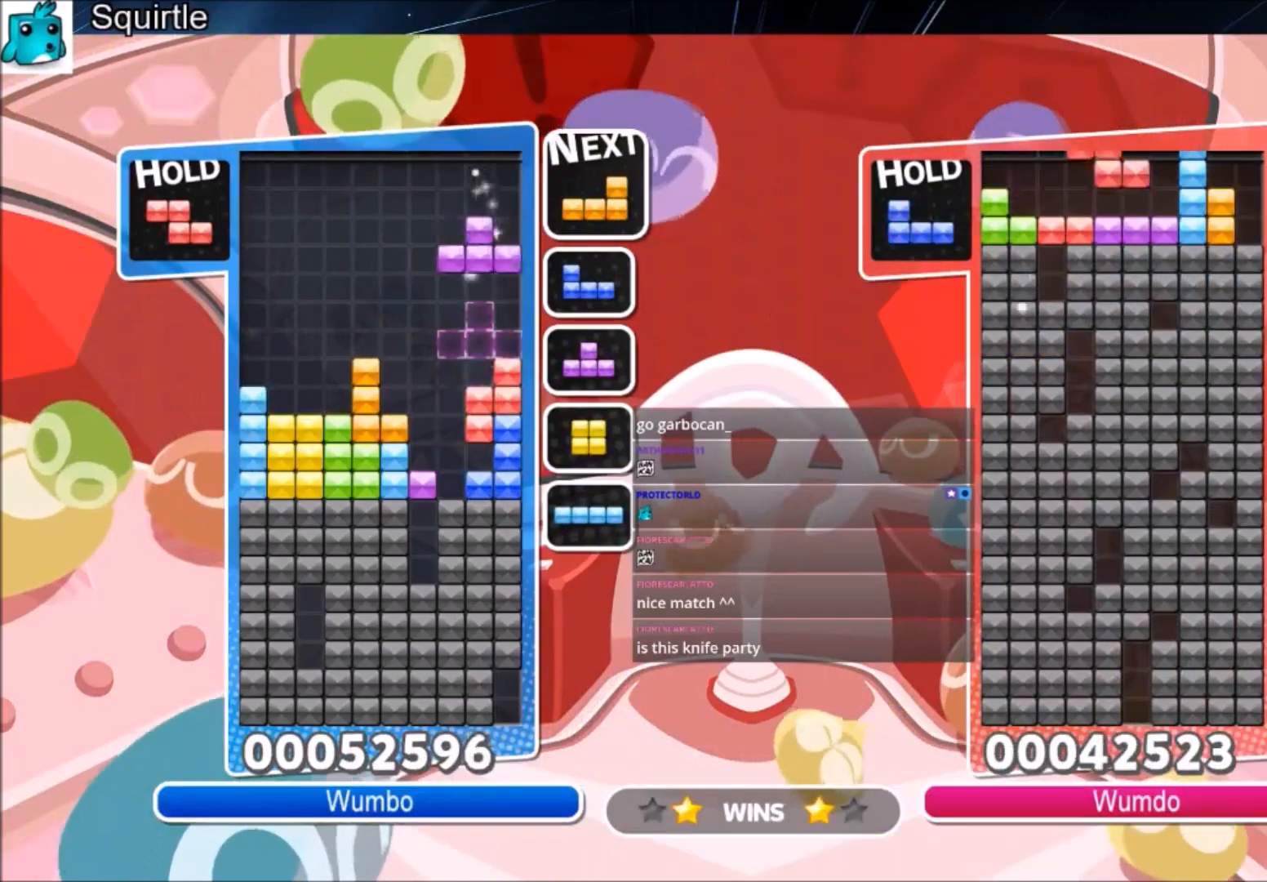
{"keys": ["down", "z"], "events": [[33, "left", "down"], [66, "z", "down"], [100, "left", "up"], [200, "z", "up"], [300, "z", "down"], [333, "up", "up"], [400, "z", "up"], [500, "down", "down"], [500, "z", "down"]]}
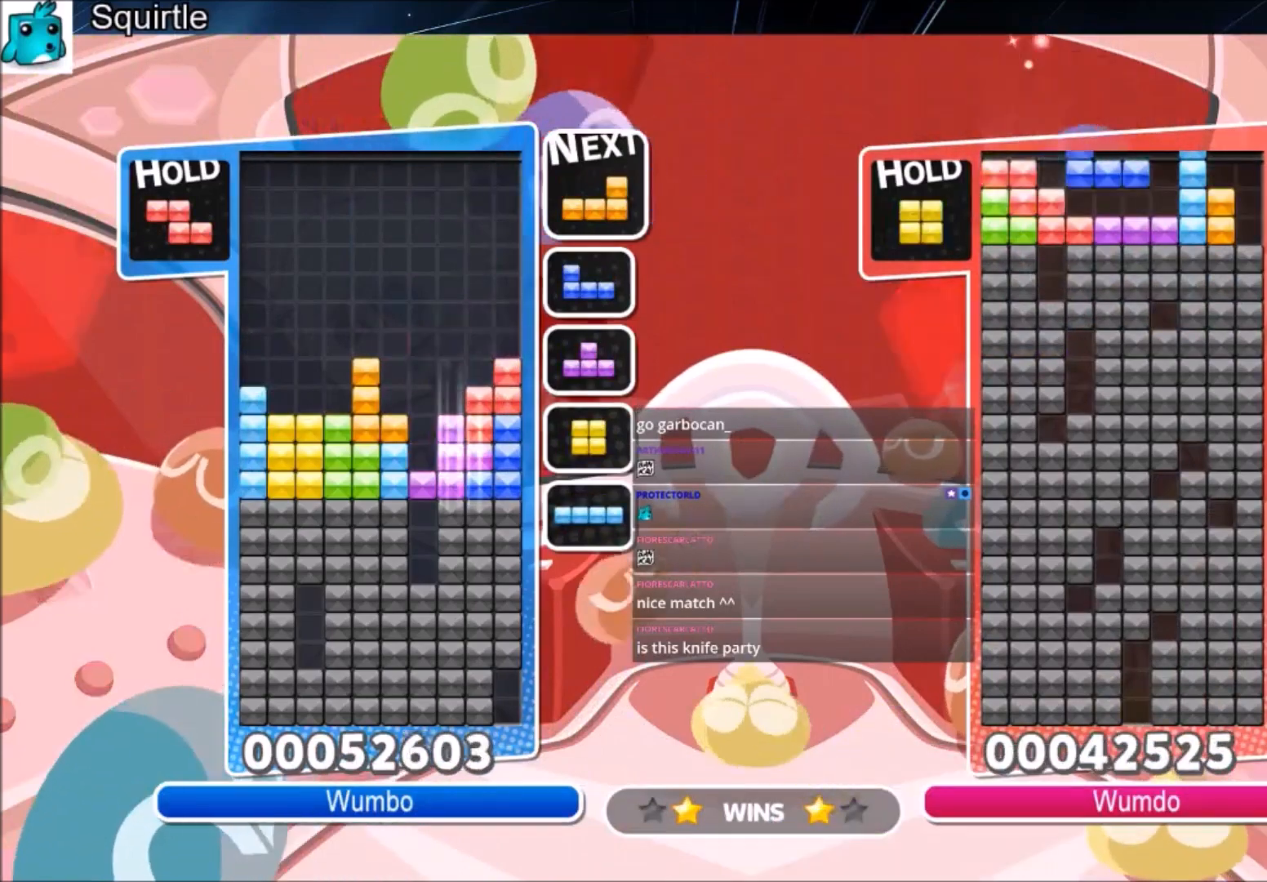
{"keys": ["left"], "events": [[134, "z", "up"], [301, "down", "up"], [367, "left", "down"]]}
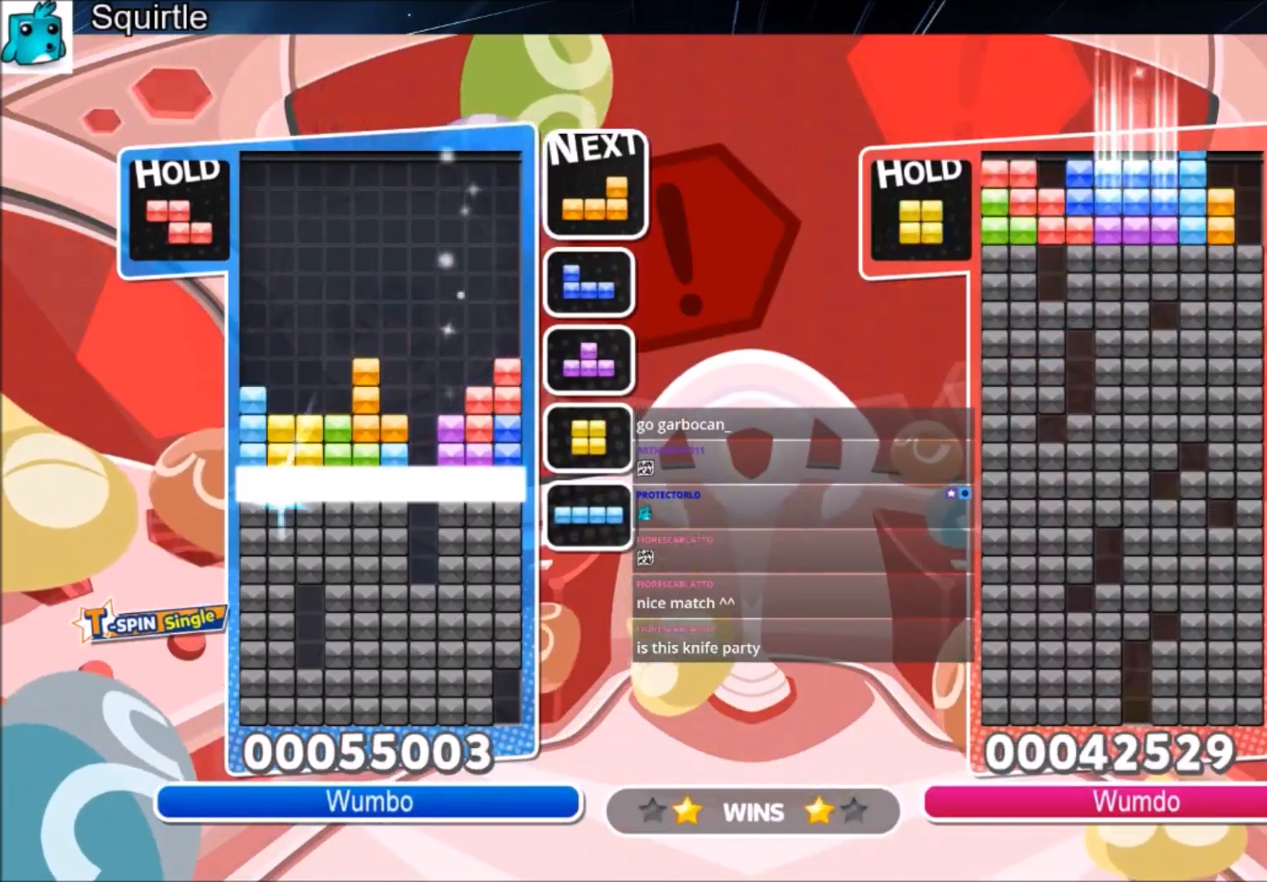
{"keys": ["left"], "events": []}
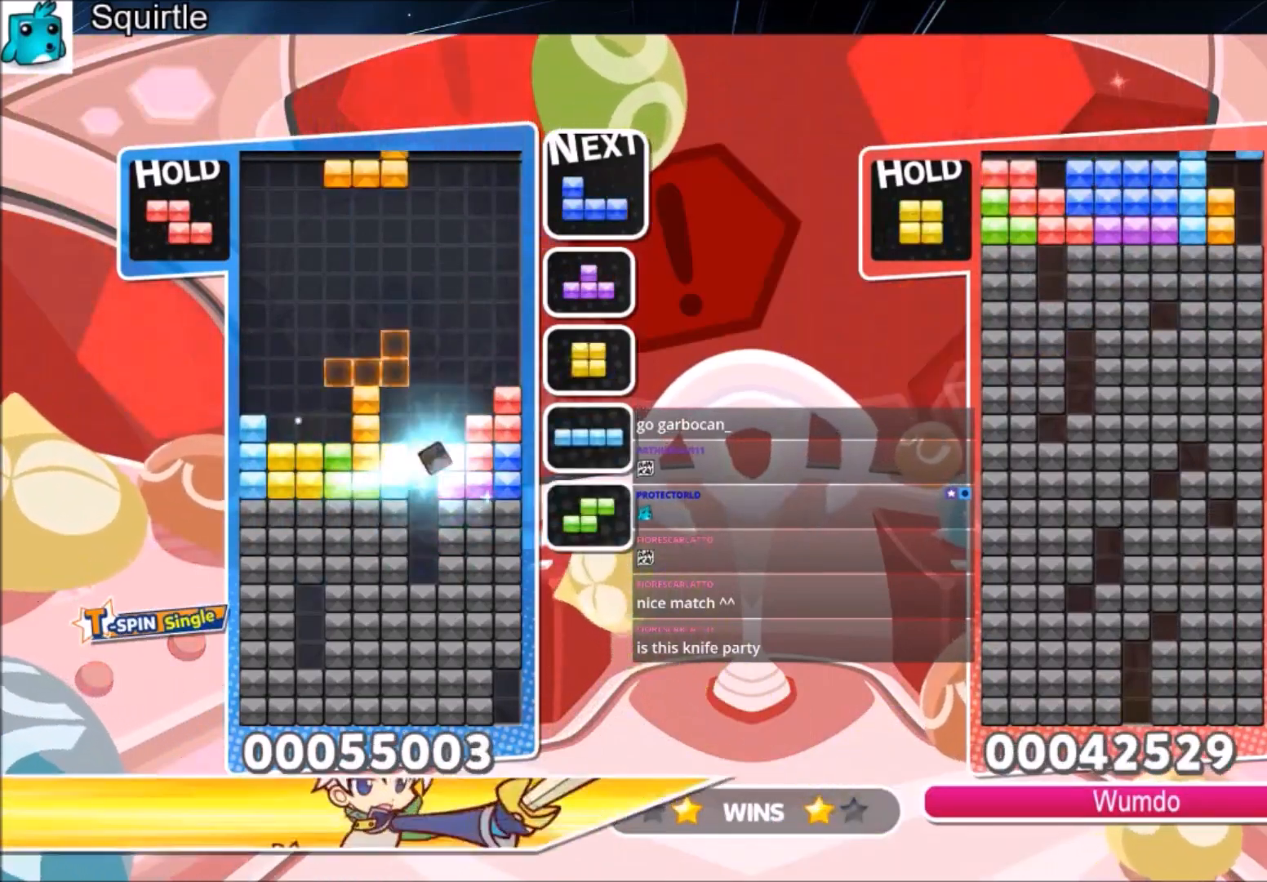
{"keys": ["c", "right"], "events": [[200, "right", "down"], [267, "left", "up"], [301, "down", "down"], [434, "down", "up"], [501, "c", "down"]]}
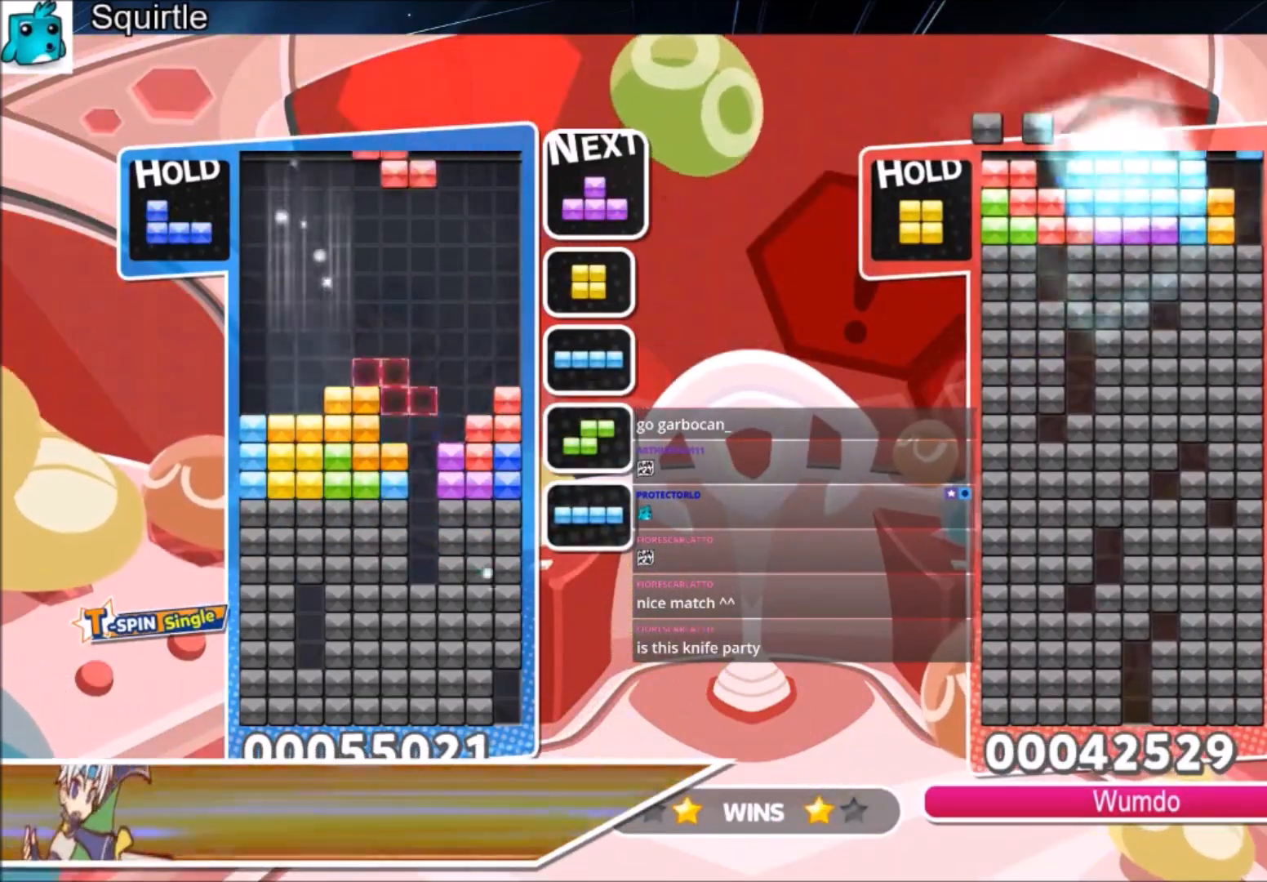
{"keys": ["c", "right", "x"], "events": [[133, "x", "down"], [233, "c", "up"], [233, "down", "down"], [267, "x", "up"], [367, "down", "up"], [400, "c", "down"], [500, "x", "down"]]}
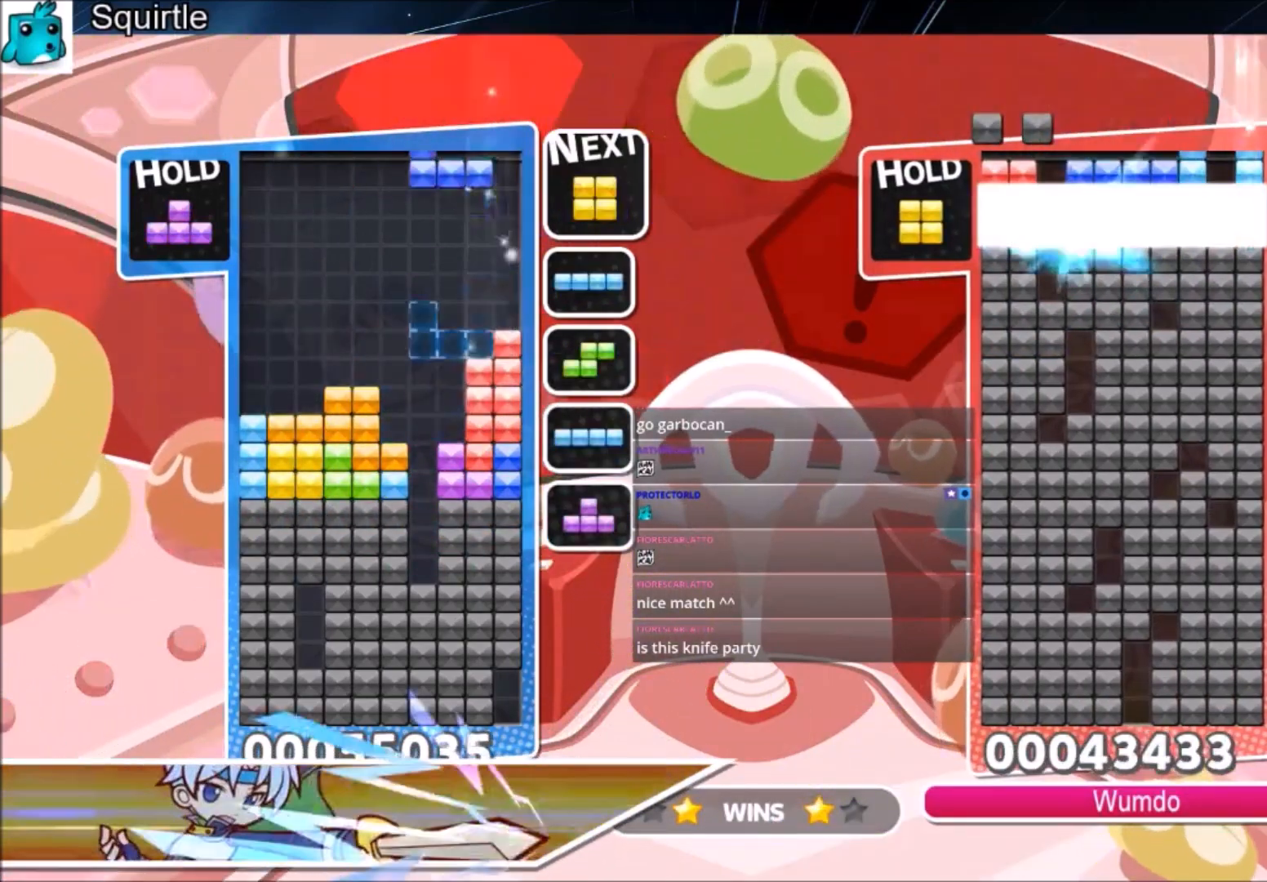
{"keys": ["c", "right"], "events": [[134, "c", "up"], [134, "left", "down"], [200, "right", "up"], [200, "x", "up"], [234, "down", "down"], [334, "left", "up"], [367, "down", "up"], [434, "c", "down"], [467, "right", "down"]]}
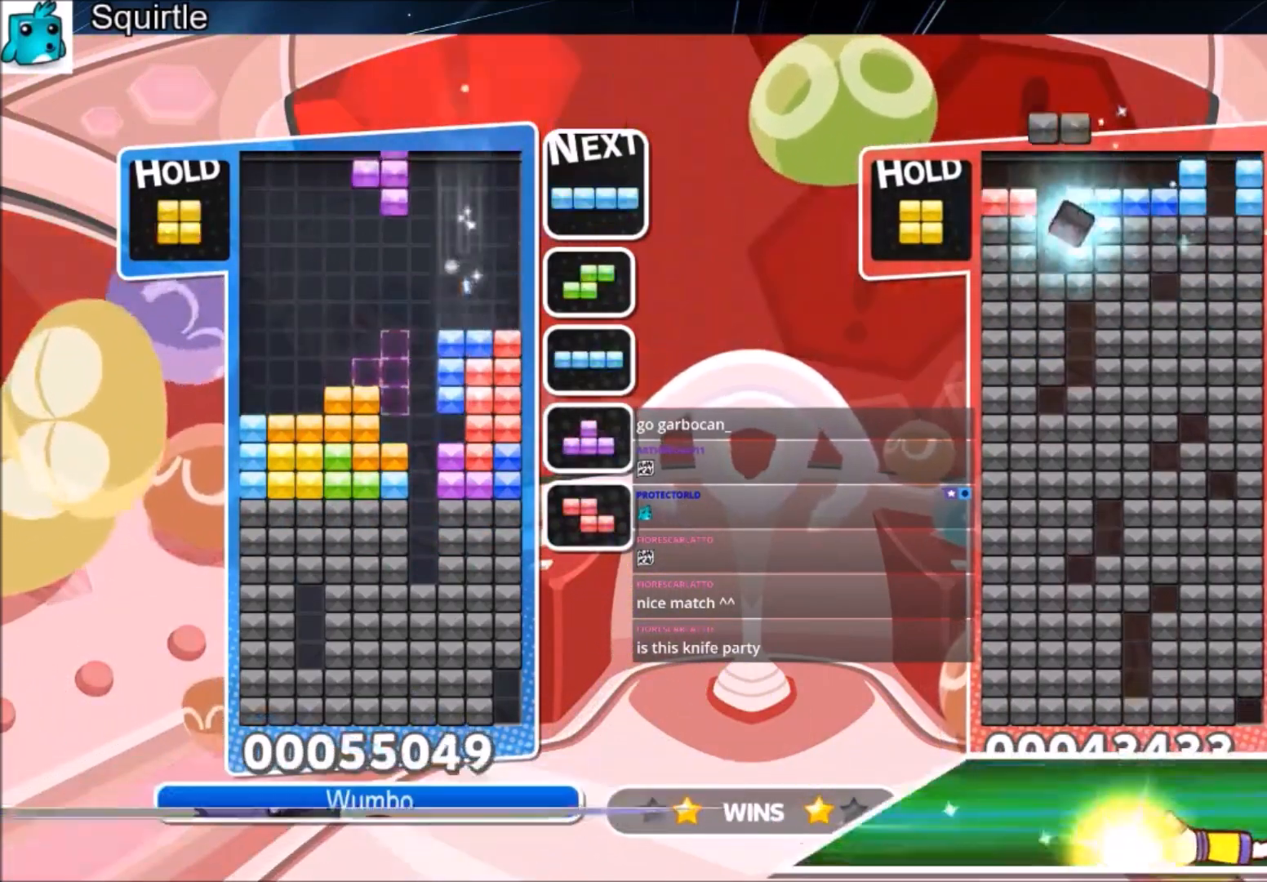
{"keys": ["z"], "events": [[33, "up", "down"], [33, "z", "down"], [66, "right", "up"], [100, "c", "up"], [167, "right", "down"], [167, "z", "up"], [267, "right", "up"], [433, "up", "up"], [433, "z", "down"]]}
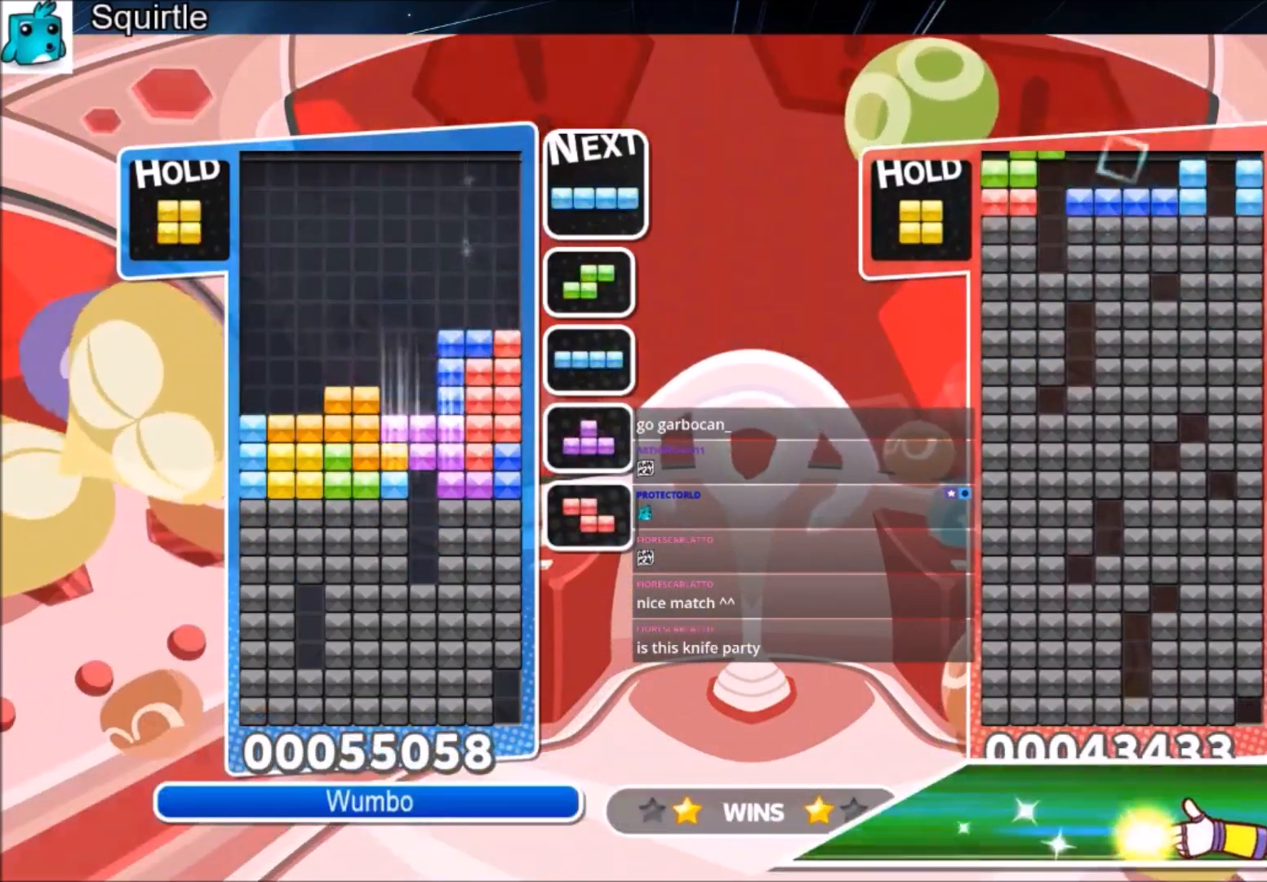
{"keys": [], "events": [[34, "down", "down"], [67, "z", "up"], [367, "down", "up"]]}
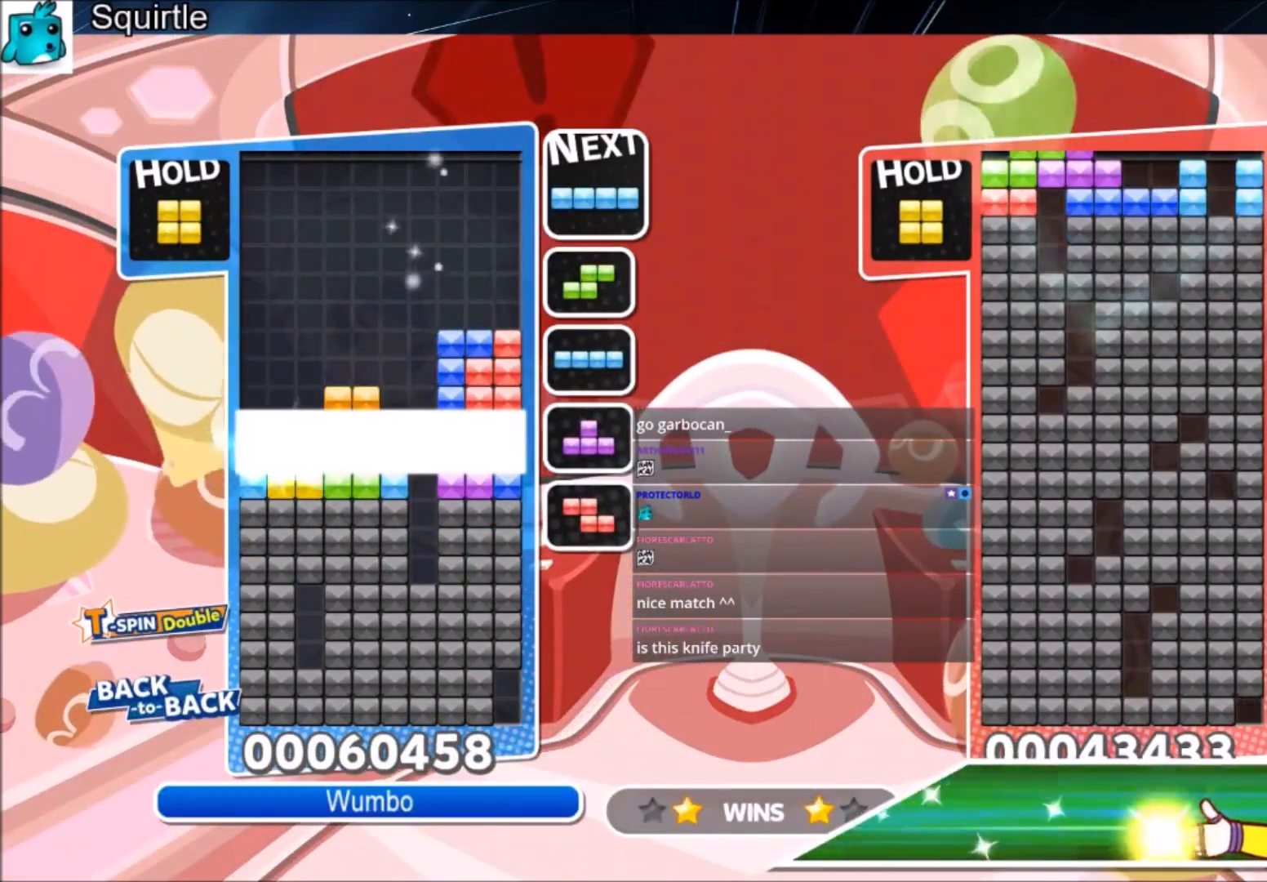
{"keys": [], "events": []}
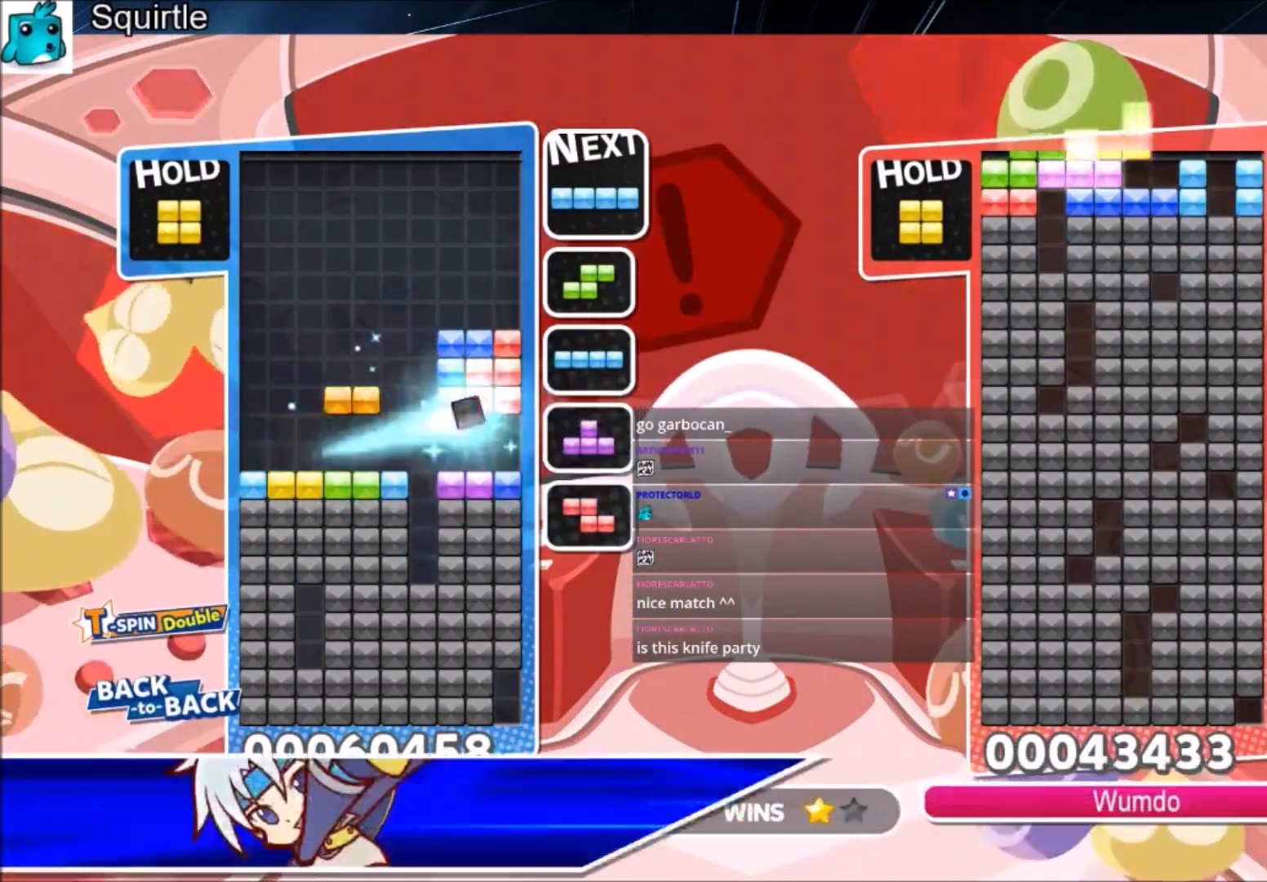
{"keys": ["down"], "events": [[167, "right", "down"], [200, "x", "down"], [267, "down", "down"], [300, "right", "up"], [334, "x", "up"]]}
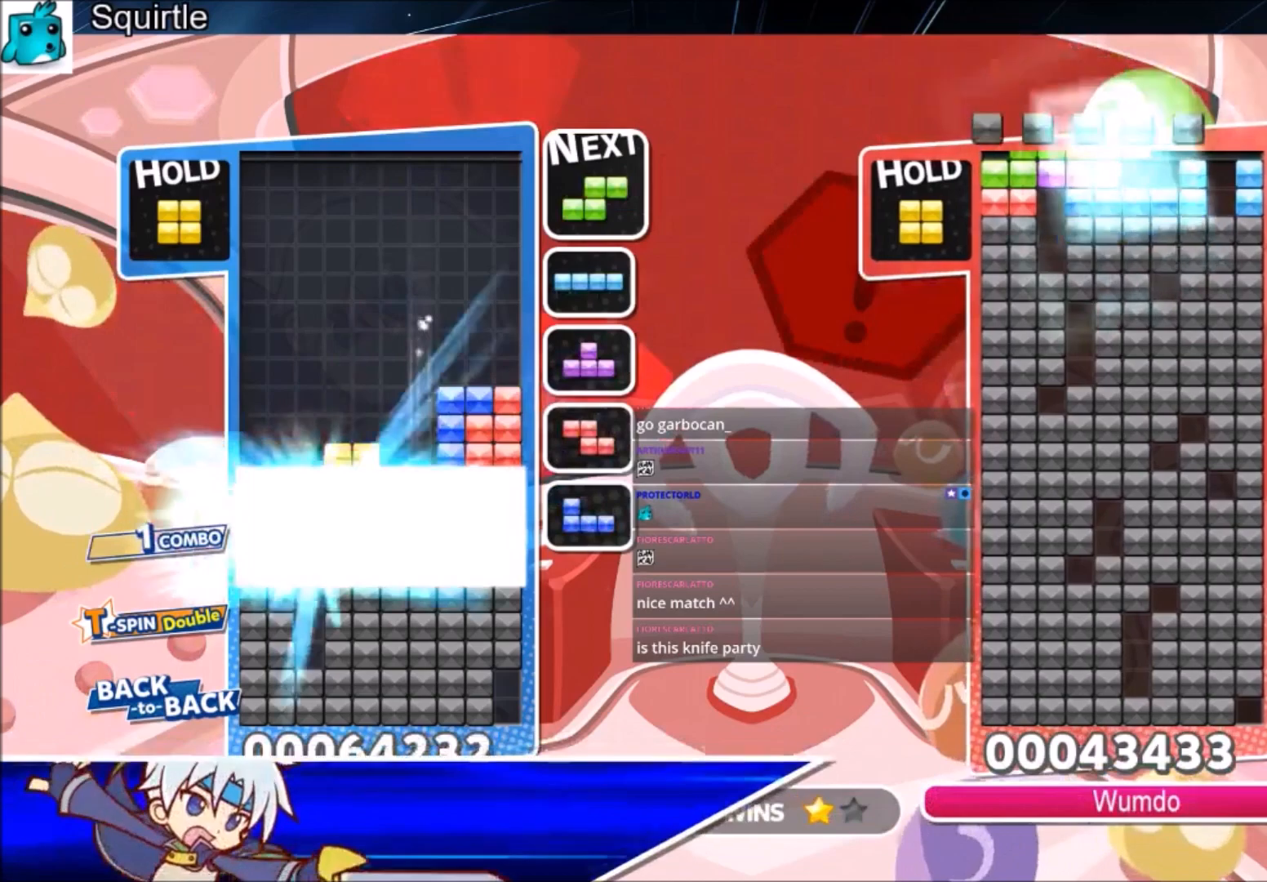
{"keys": [], "events": [[267, "down", "up"]]}
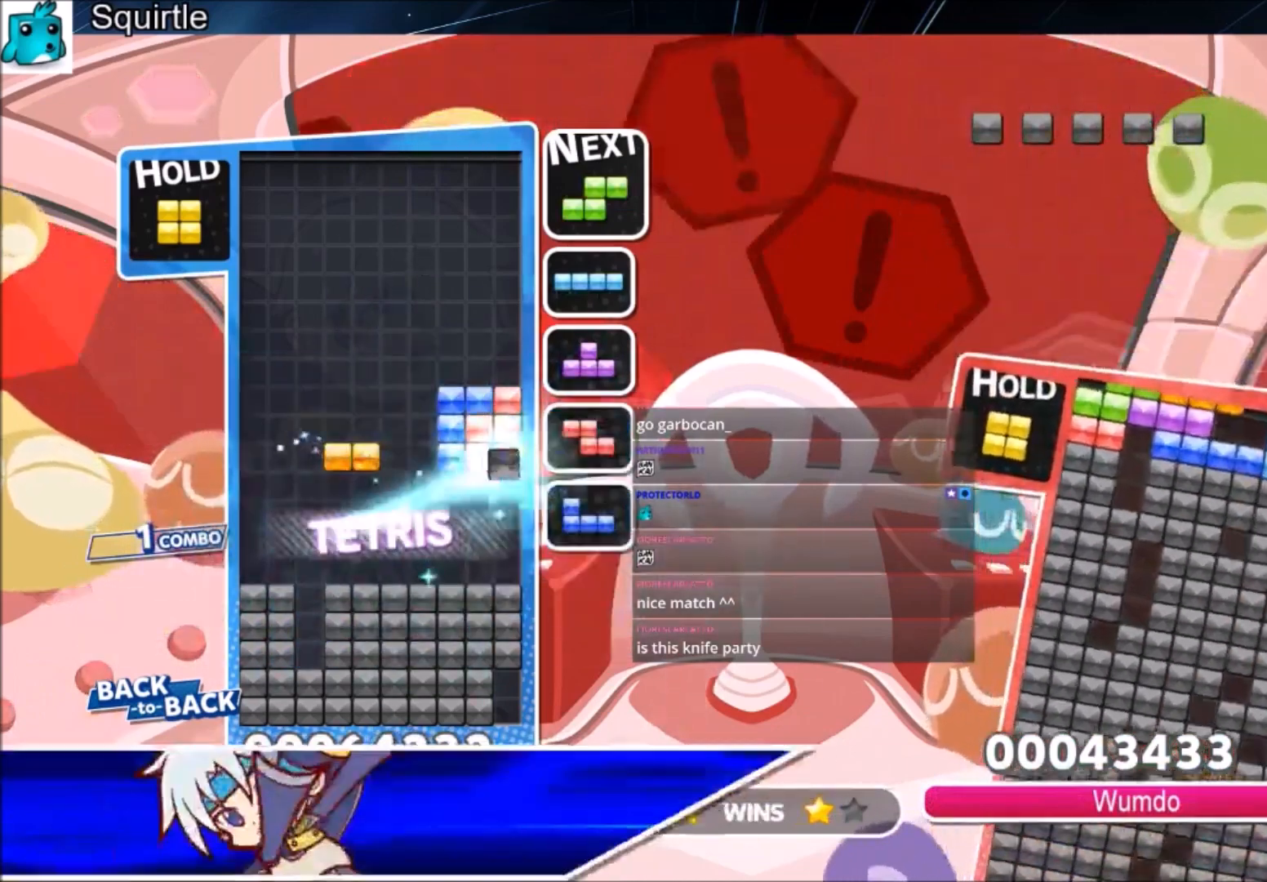
{"keys": ["down", "right"], "events": [[200, "c", "down"], [334, "c", "up"], [334, "right", "down"], [434, "down", "down"]]}
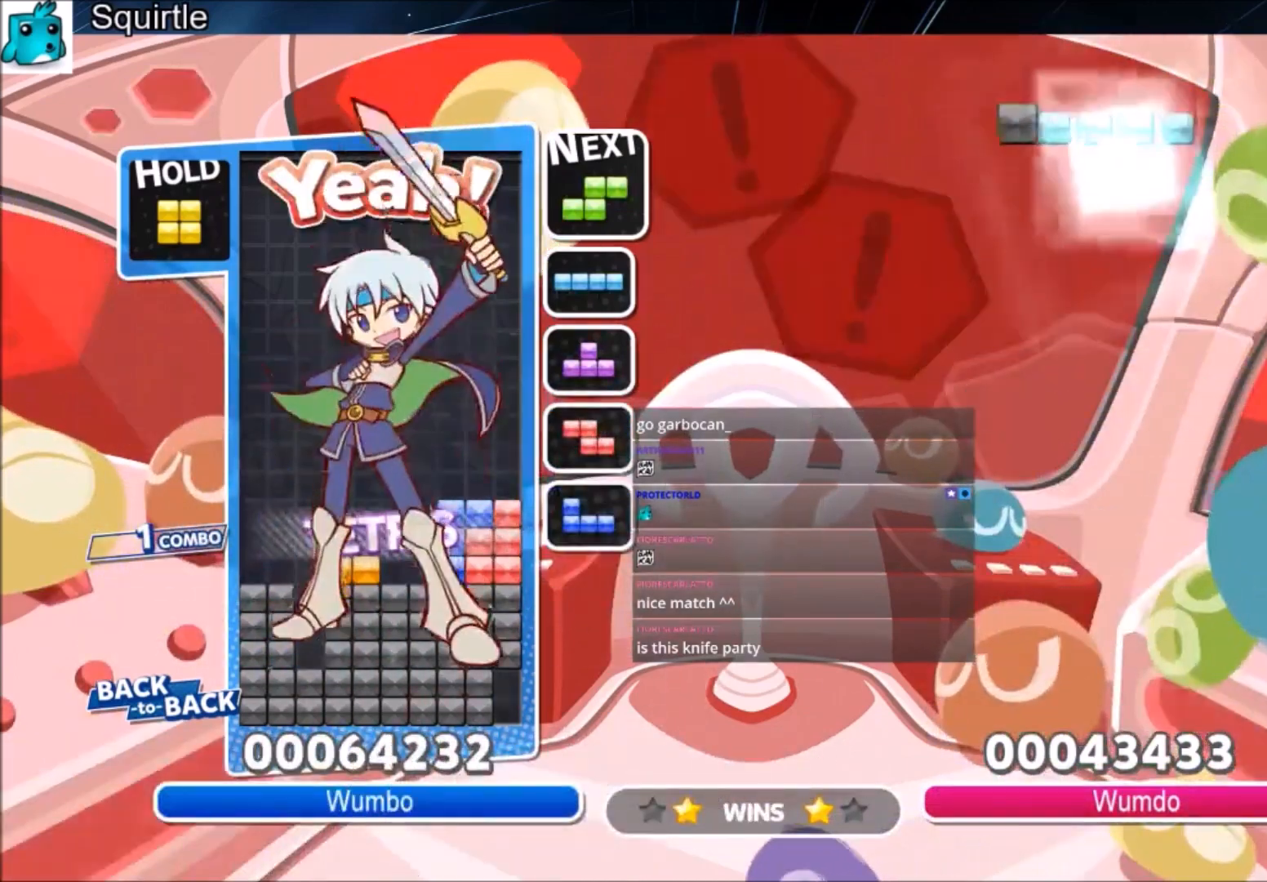
{"keys": [], "events": [[66, "down", "up"], [66, "right", "up"]]}